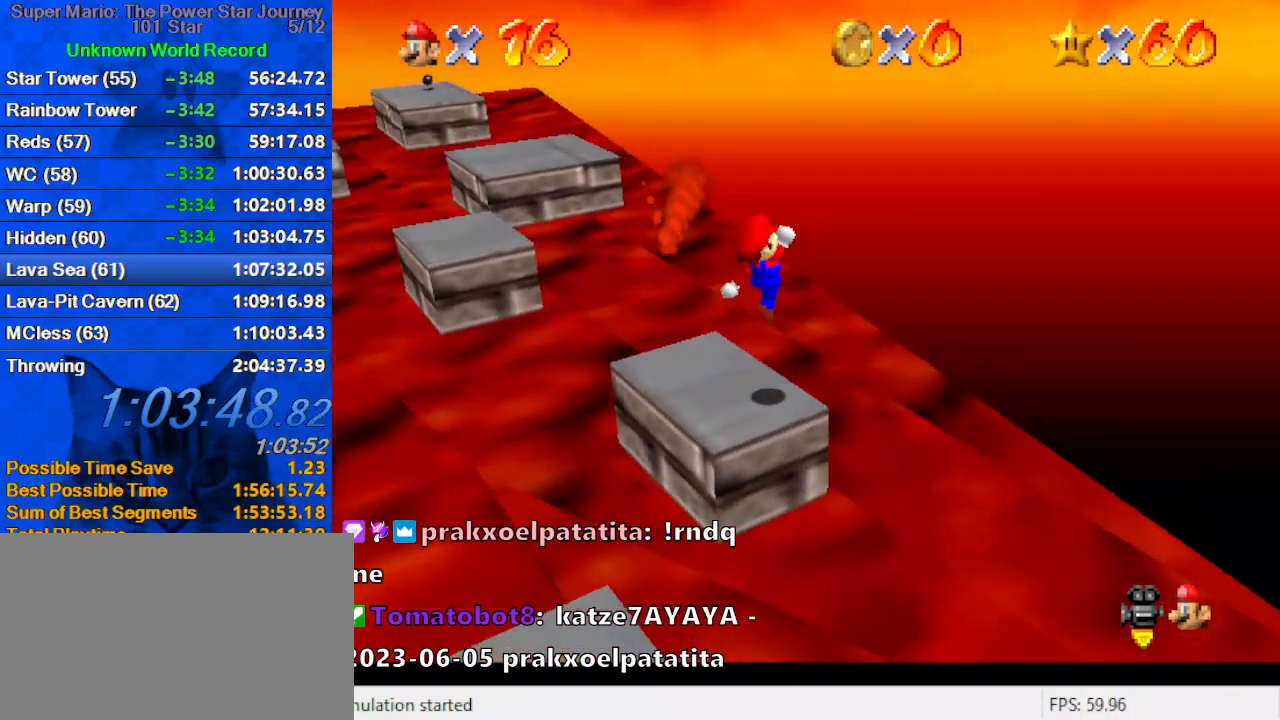
Gameplay with keyboard; each line is a JSON object with the keys held at the frame after it. "events" lists presses ("down") and releases ("up") of "a", "c", "ctrl", "d", "down", "left", "return", "right", "s", "shift", "up", "w", "x" and "y" between this image and that frame as [ms after this image, input, new state], when the widget could be followed in between. No other keys are recorded. Mouse input is not recorded.
{"keys": ["up"], "events": [[67, "d", "up"], [67, "down", "up"], [200, "right", "down"], [200, "up", "down"], [234, "left", "up"], [467, "right", "up"]]}
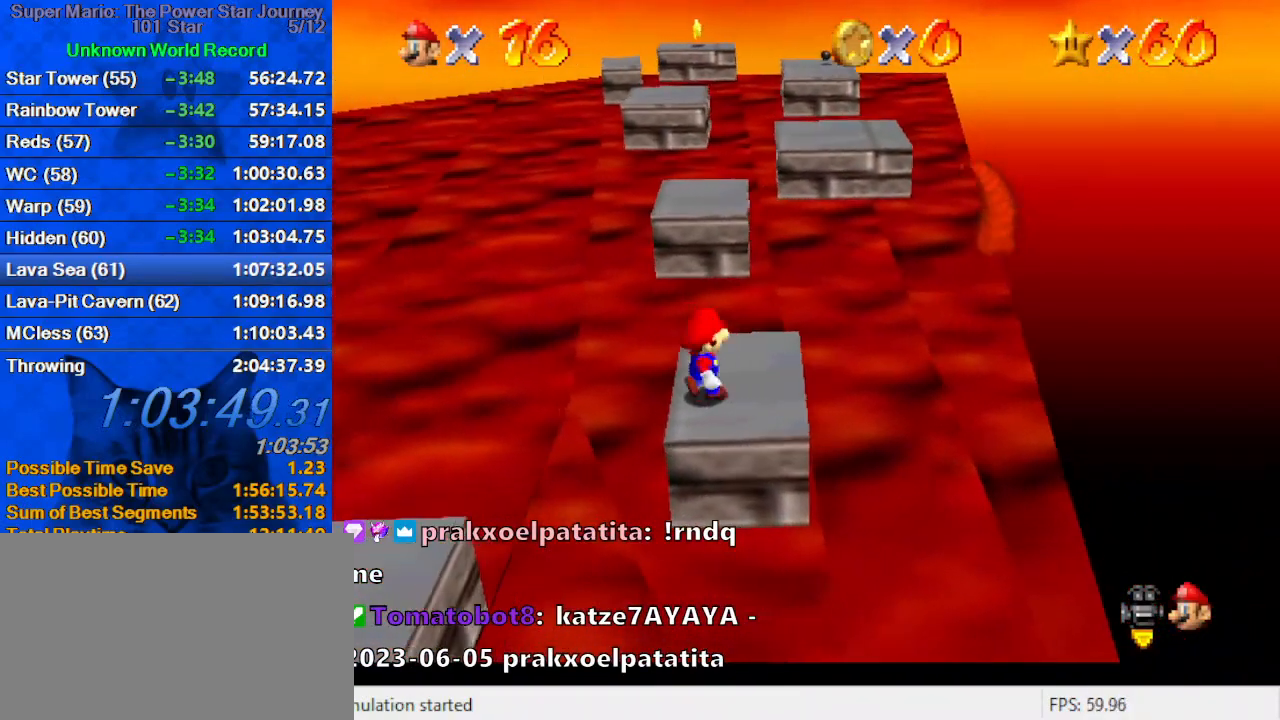
{"keys": ["up"], "events": [[67, "right", "down"], [167, "right", "up"]]}
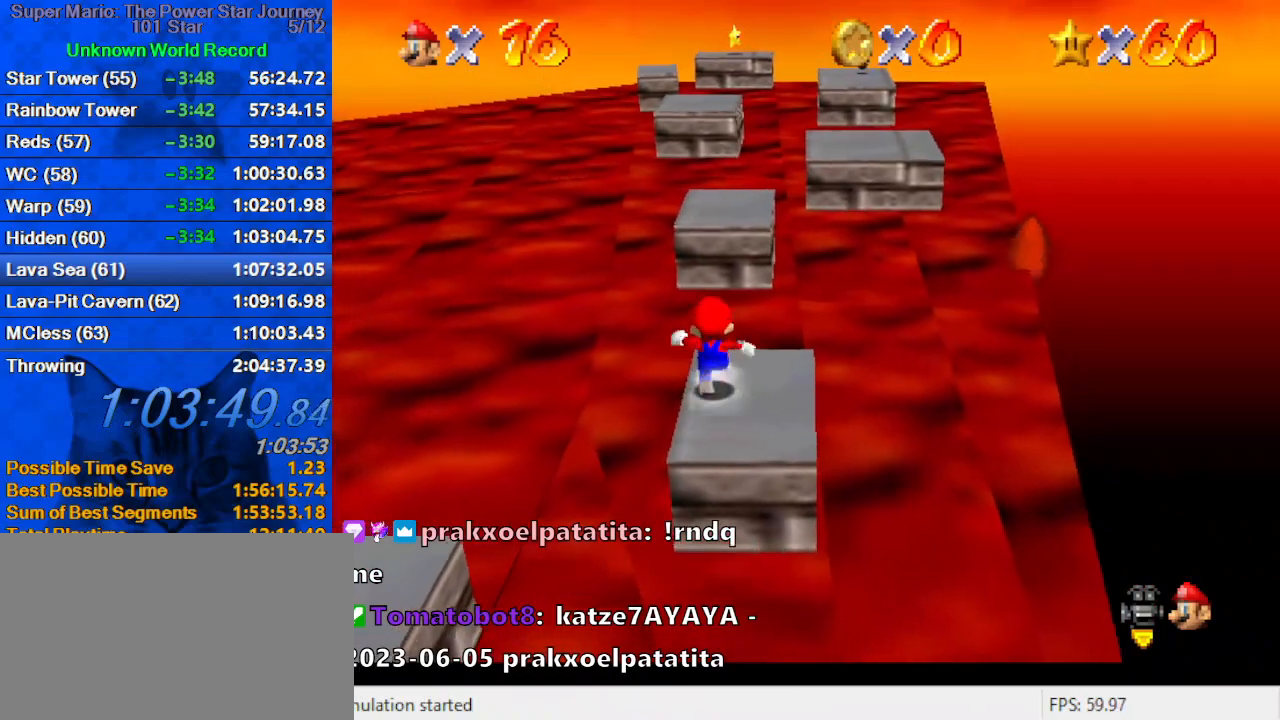
{"keys": ["right", "up", "y"], "events": [[134, "y", "down"], [167, "shift", "down"], [300, "right", "down"], [367, "shift", "up"]]}
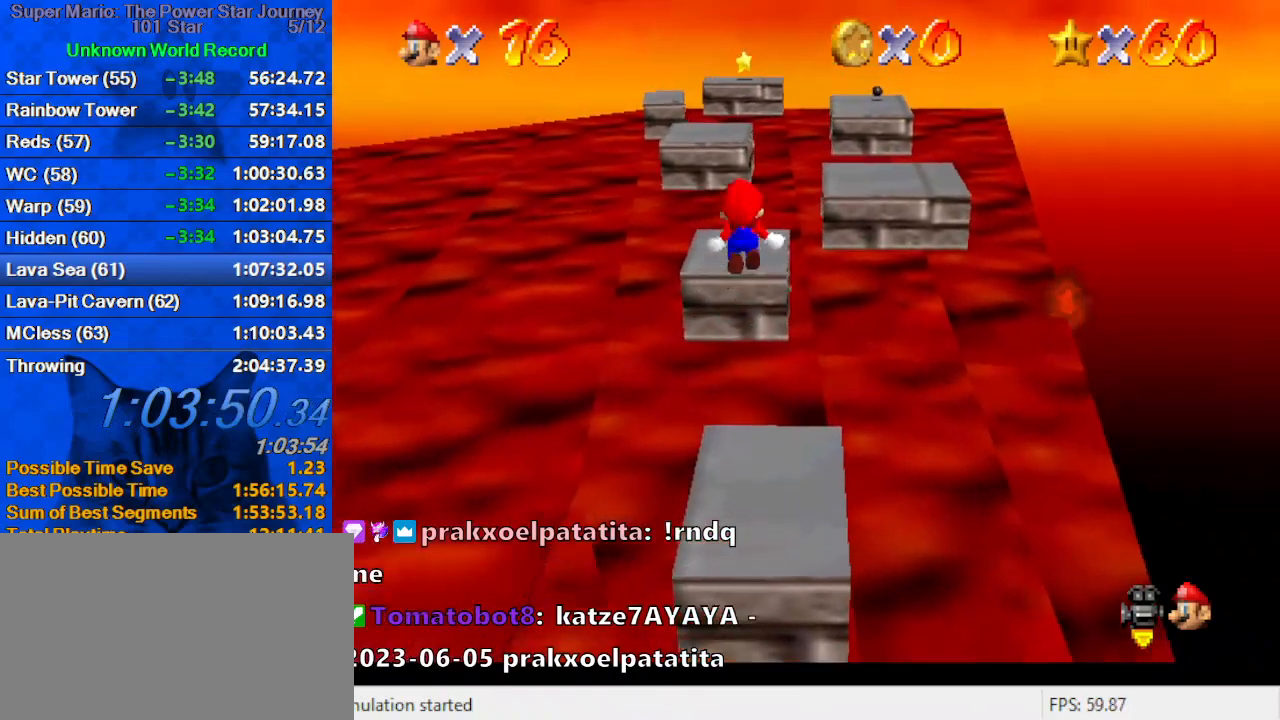
{"keys": ["y"], "events": [[34, "right", "up"], [200, "up", "up"]]}
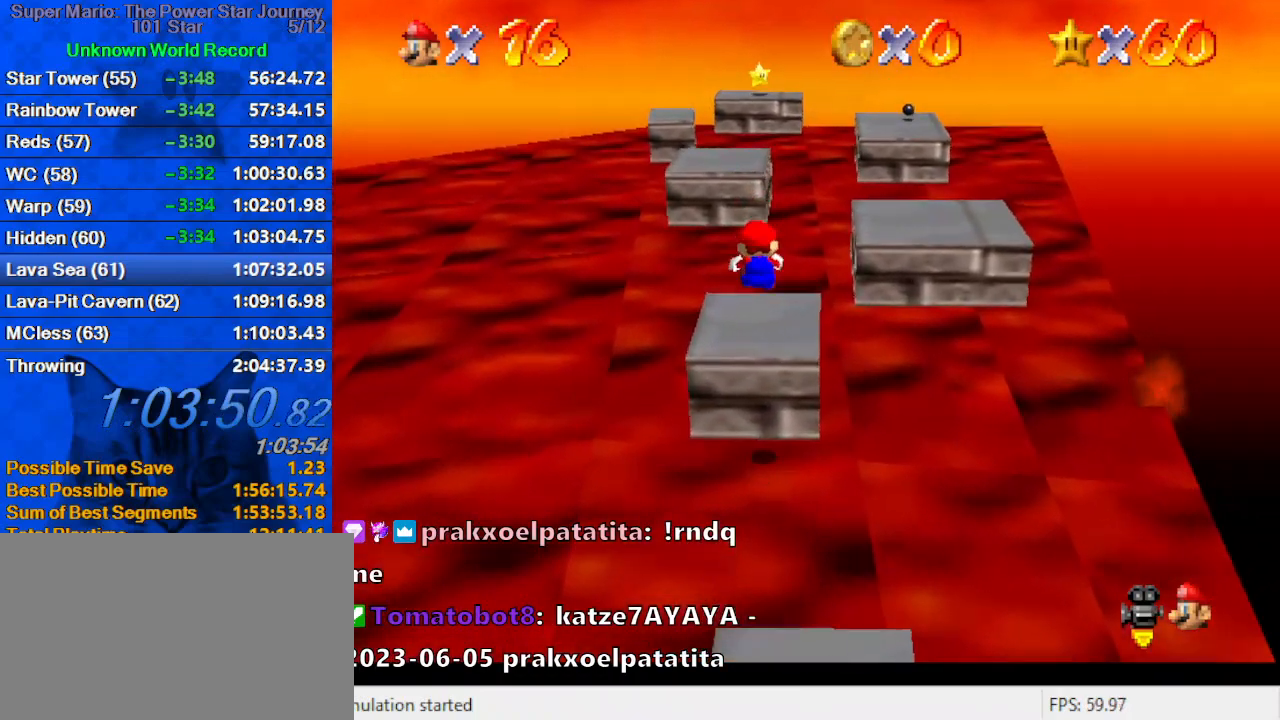
{"keys": ["up", "y"], "events": [[200, "right", "down"], [200, "up", "down"], [300, "shift", "down"], [434, "right", "up"], [434, "shift", "up"]]}
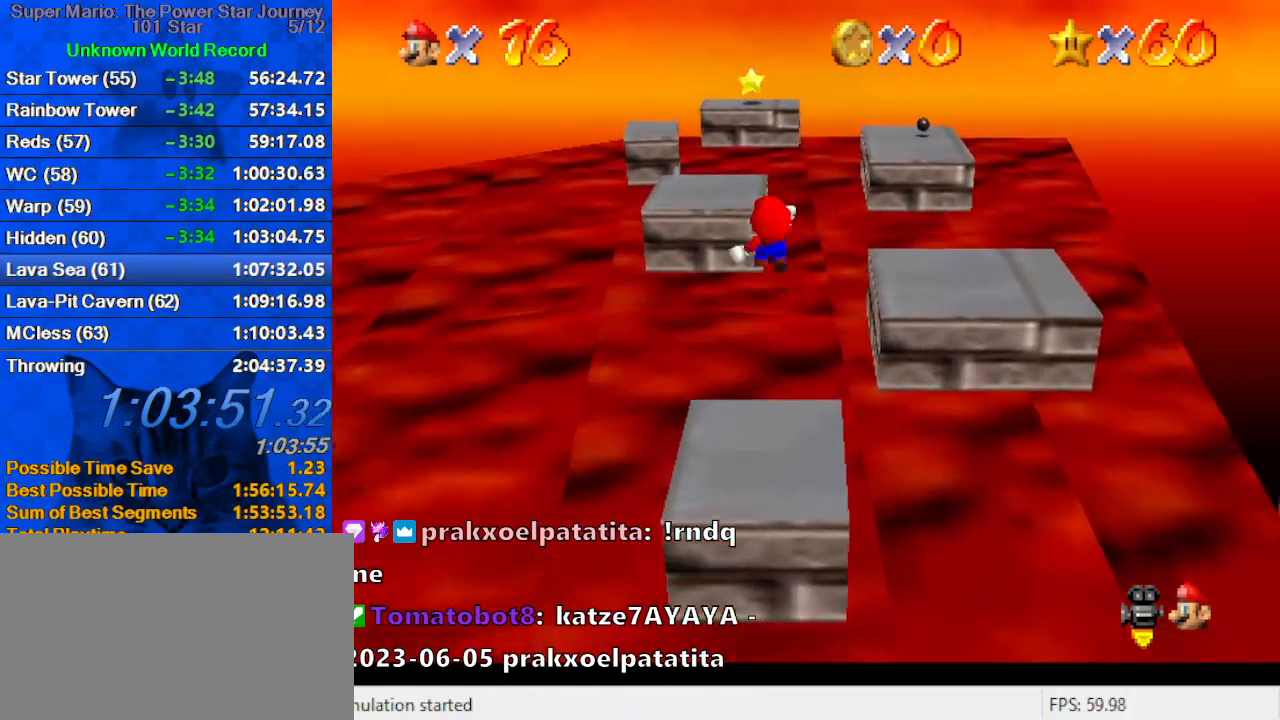
{"keys": ["down", "left", "y"], "events": [[267, "up", "up"], [400, "down", "down"], [400, "left", "down"]]}
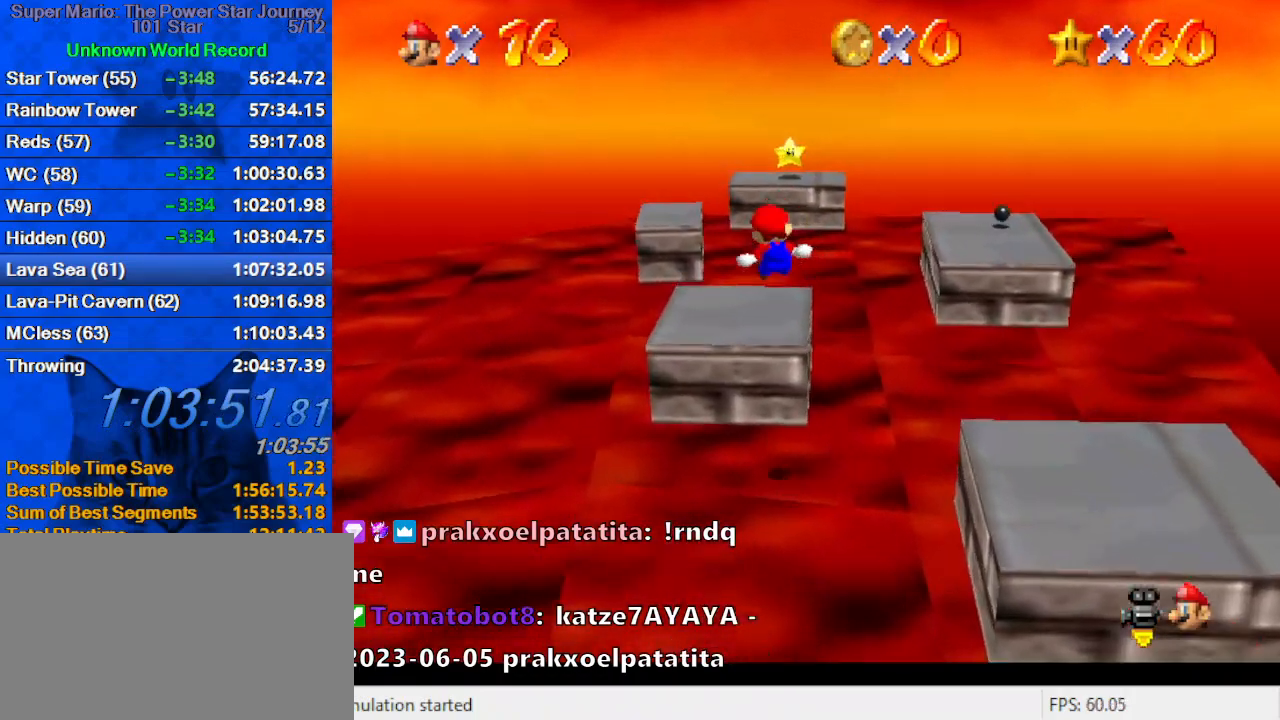
{"keys": ["right", "shift", "up"], "events": [[34, "left", "up"], [134, "down", "up"], [267, "up", "down"], [367, "shift", "down"], [400, "right", "down"], [500, "y", "up"]]}
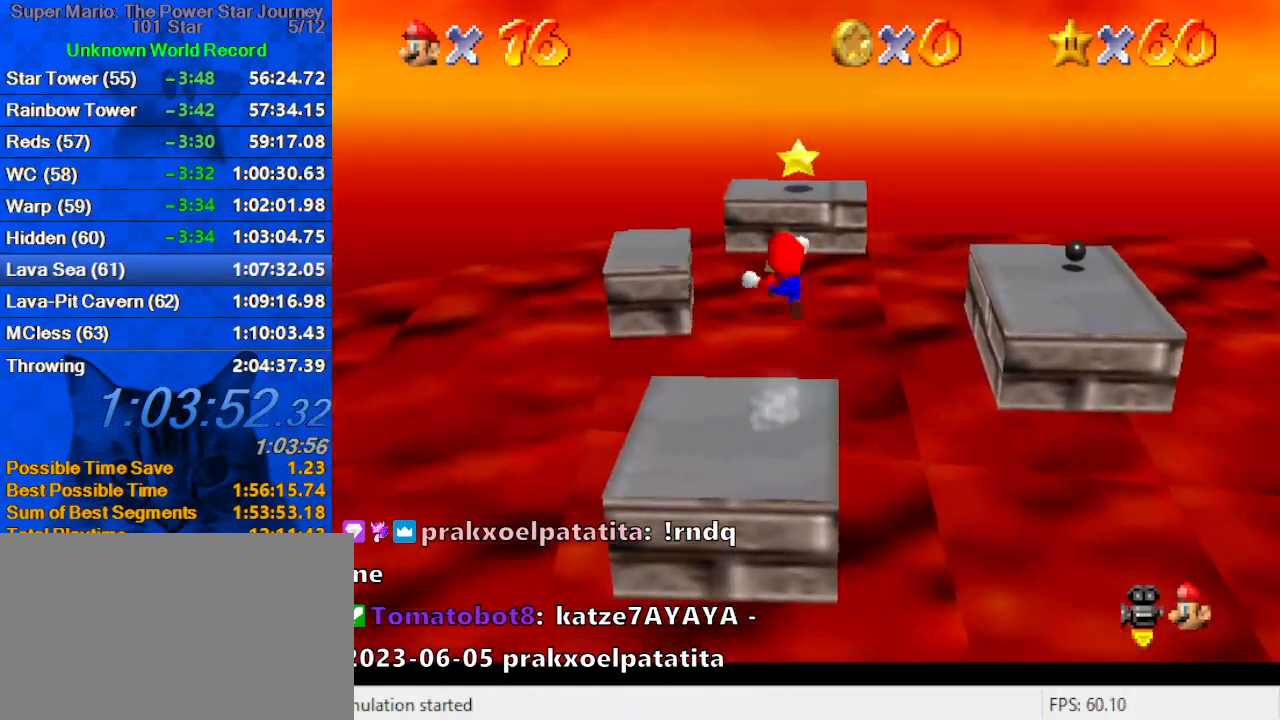
{"keys": [], "events": [[67, "shift", "up"], [367, "right", "up"], [434, "up", "up"]]}
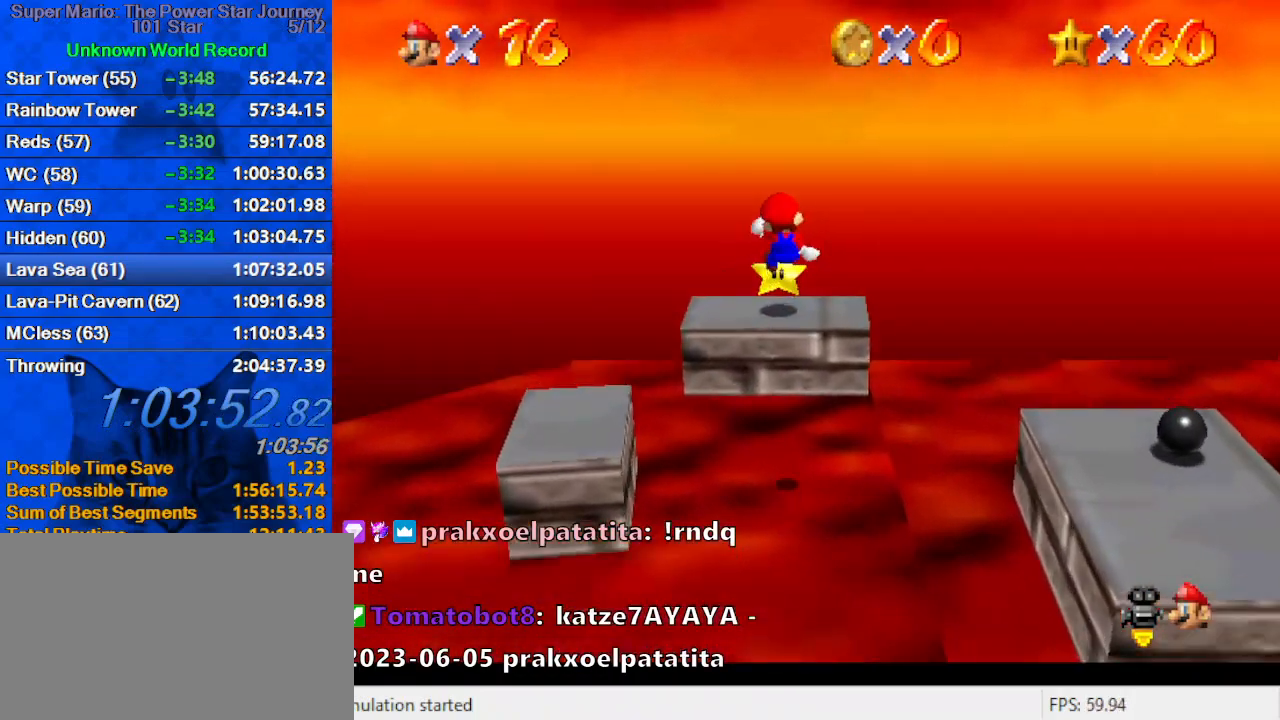
{"keys": [], "events": [[167, "w", "down"], [200, "right", "down"], [200, "up", "down"], [267, "up", "up"], [300, "right", "up"], [300, "w", "up"]]}